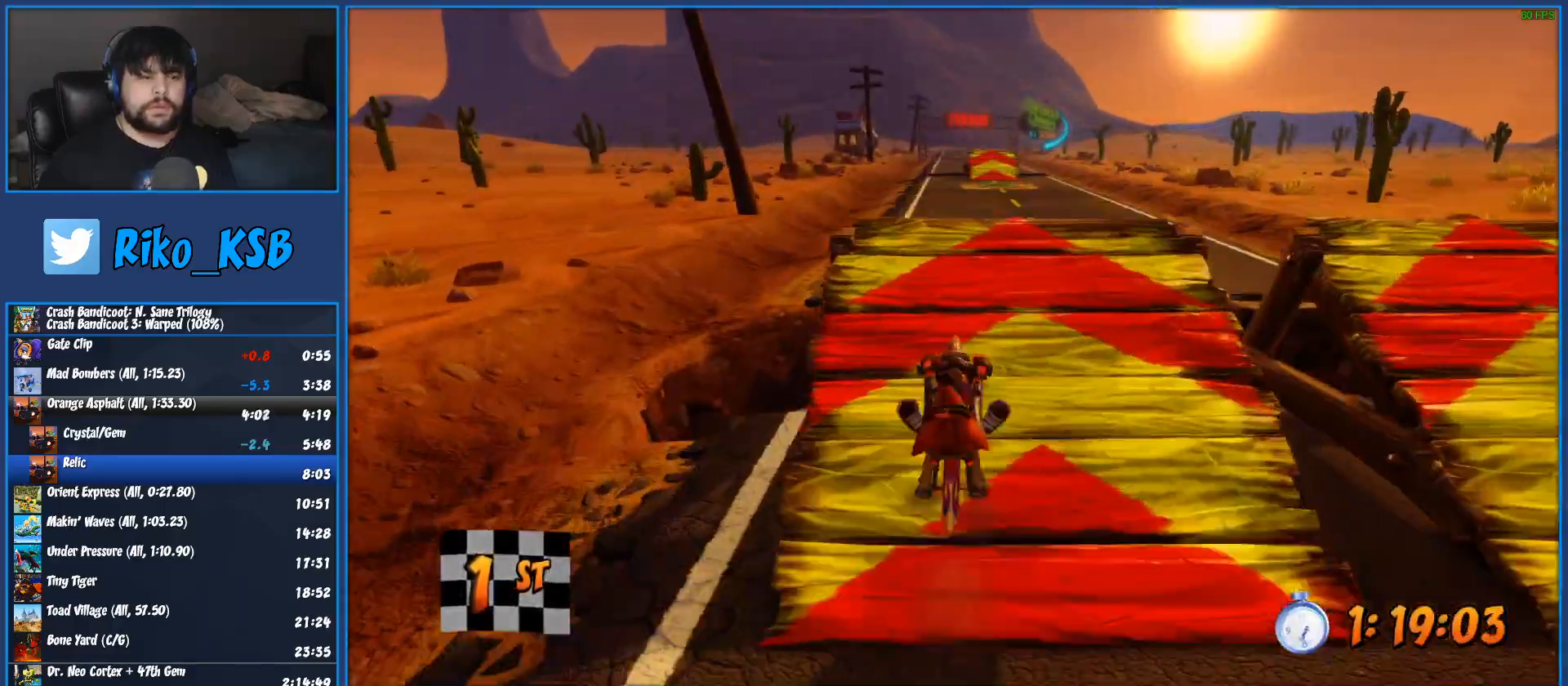
Gameplay with a controller (PlayStation layout); each line is a JSON object with the inputs held at the frame after it (dt_ms = milliseconds from this image to that frame). "events" lists button and stick changes between this image and that frame as [ms after this image, input, new state], when the widget could be followed in between. Not read: R3 right_stick.
{"dt_ms": 500, "buttons": ["CROSS", "R2"], "left_stick": "right", "events": []}
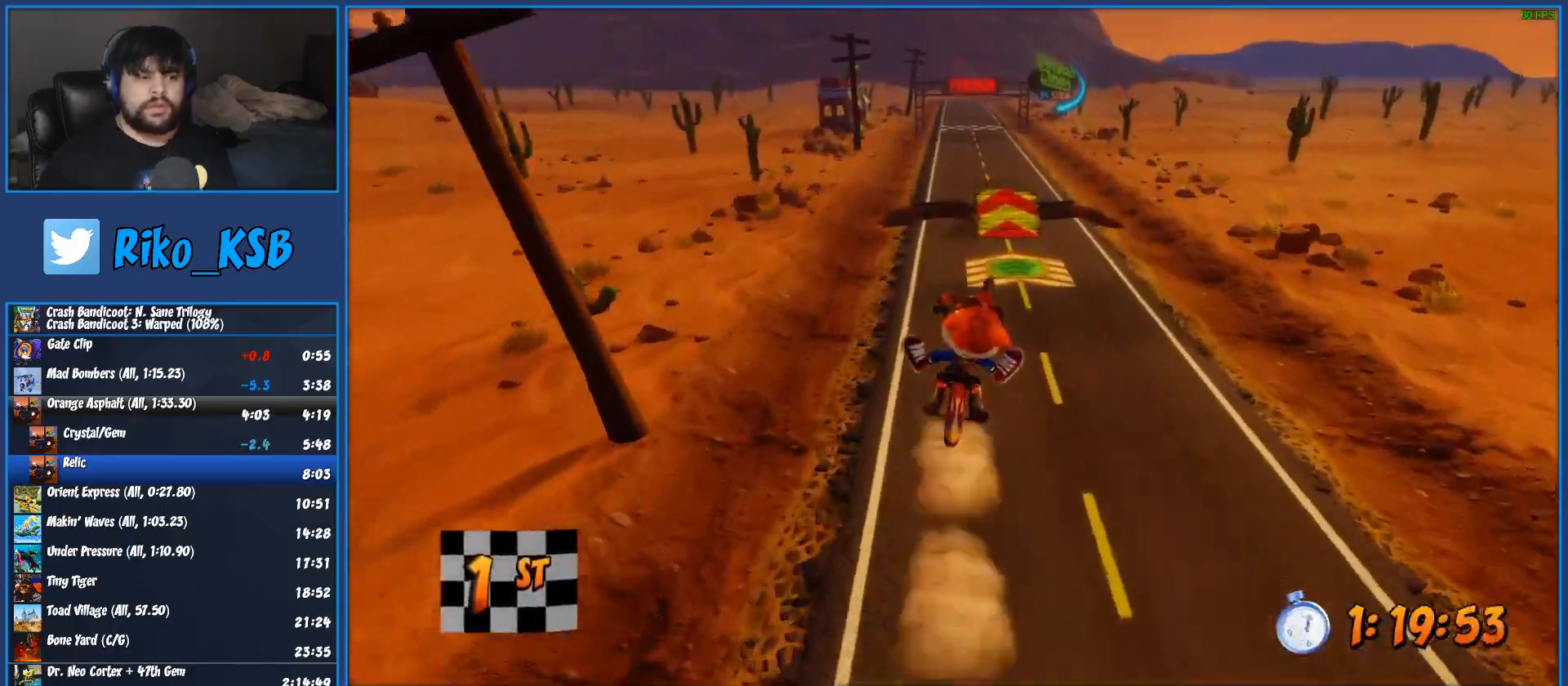
{"dt_ms": 500, "buttons": ["CROSS", "R2"], "left_stick": "right", "events": []}
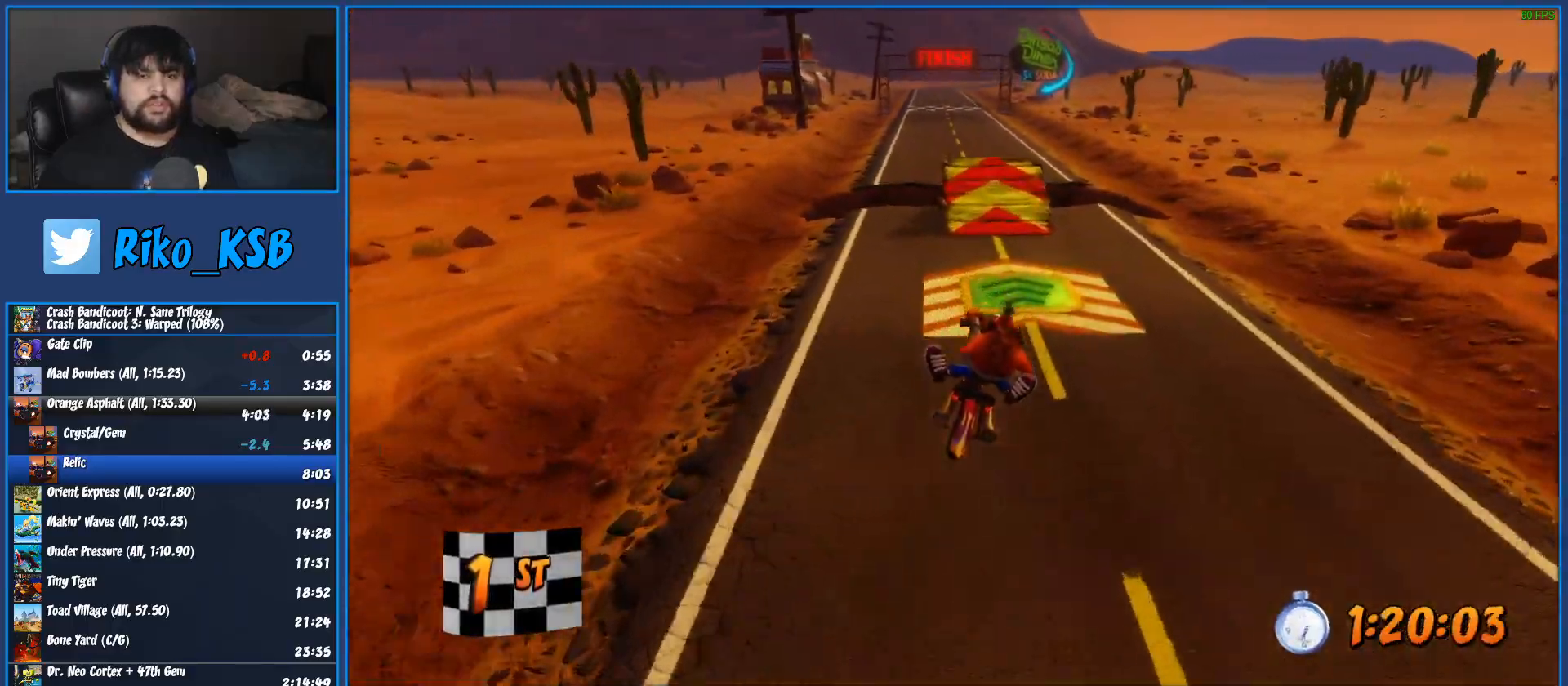
{"dt_ms": 1000, "buttons": ["CROSS", "R2"], "left_stick": "center", "events": [[67, "left_stick", "center"], [250, "left_stick", "left"], [450, "left_stick", "down-left"], [667, "left_stick", "center"]]}
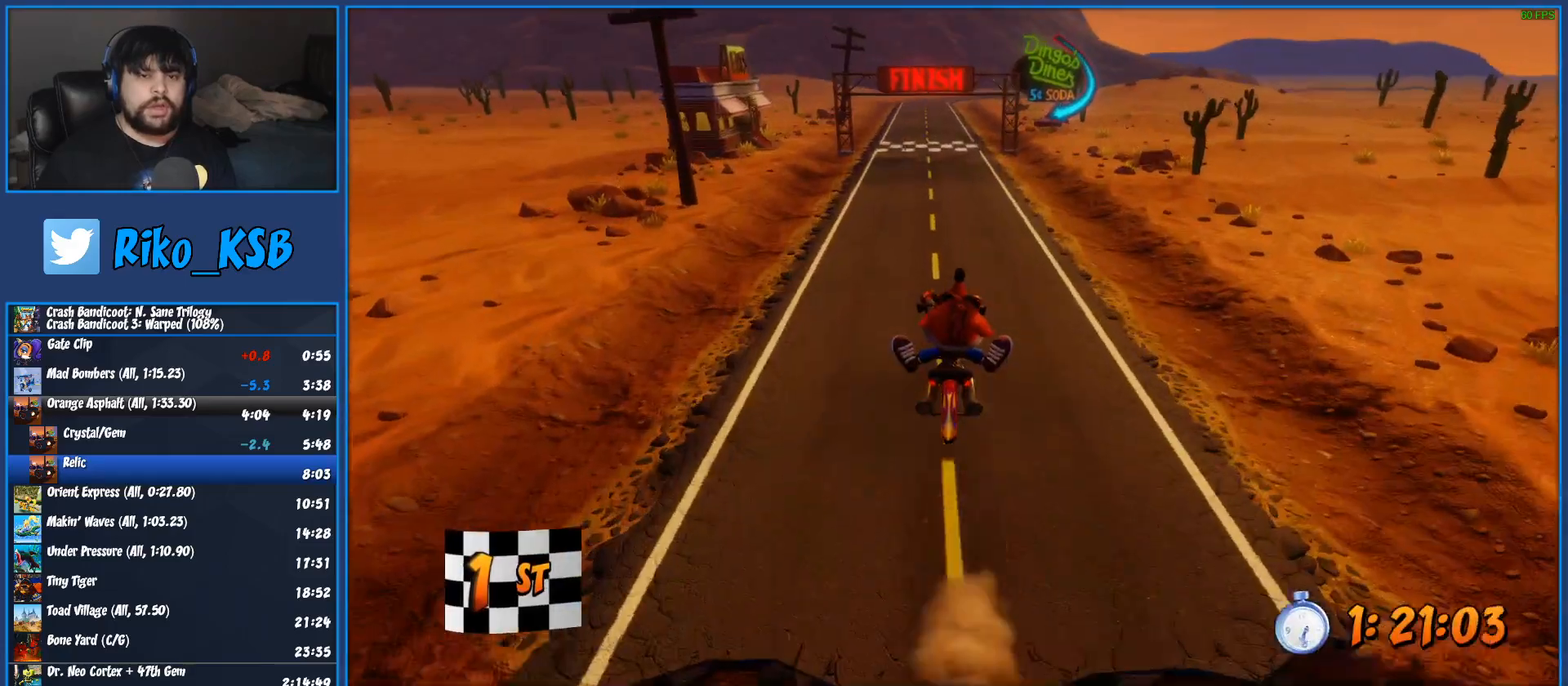
{"dt_ms": 500, "buttons": ["CROSS", "R2"], "left_stick": "center", "events": []}
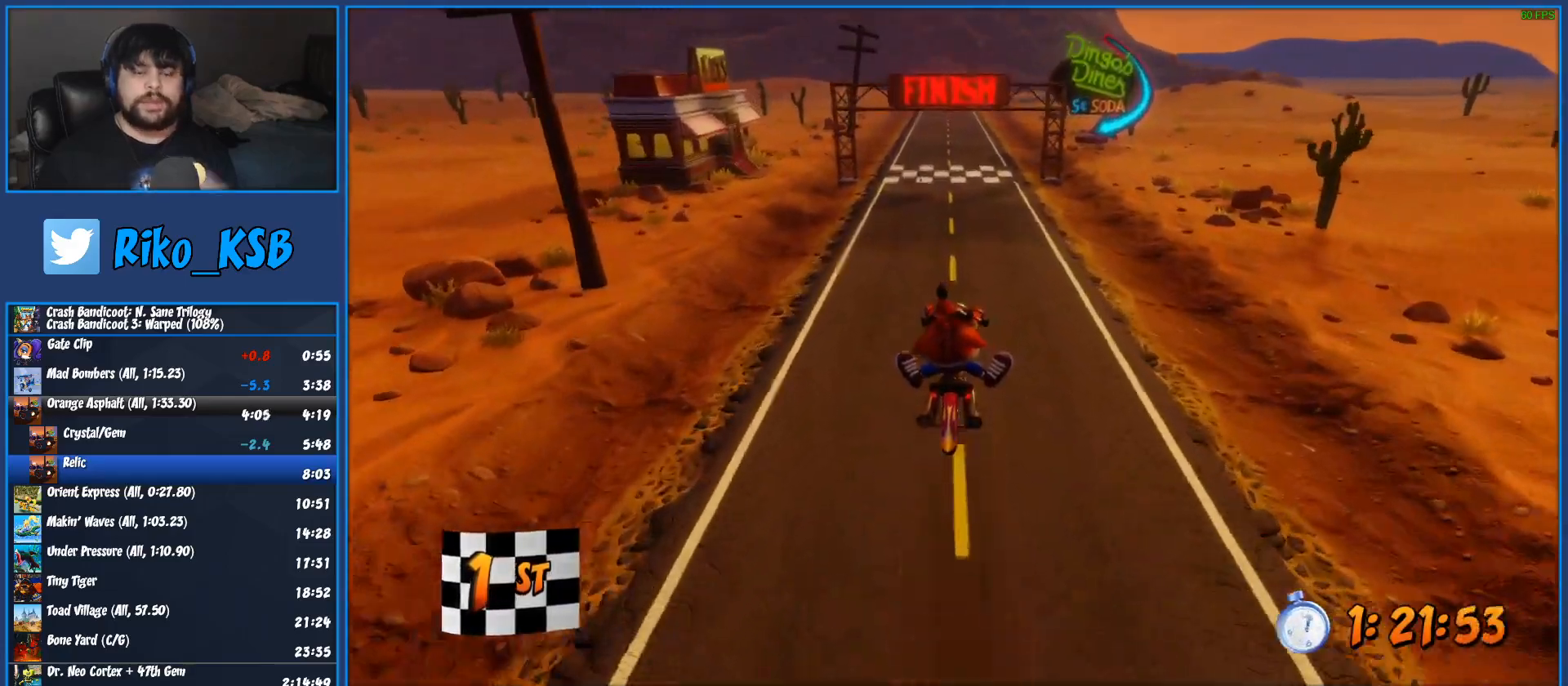
{"dt_ms": 500, "buttons": ["CROSS", "R2"], "left_stick": "center", "events": []}
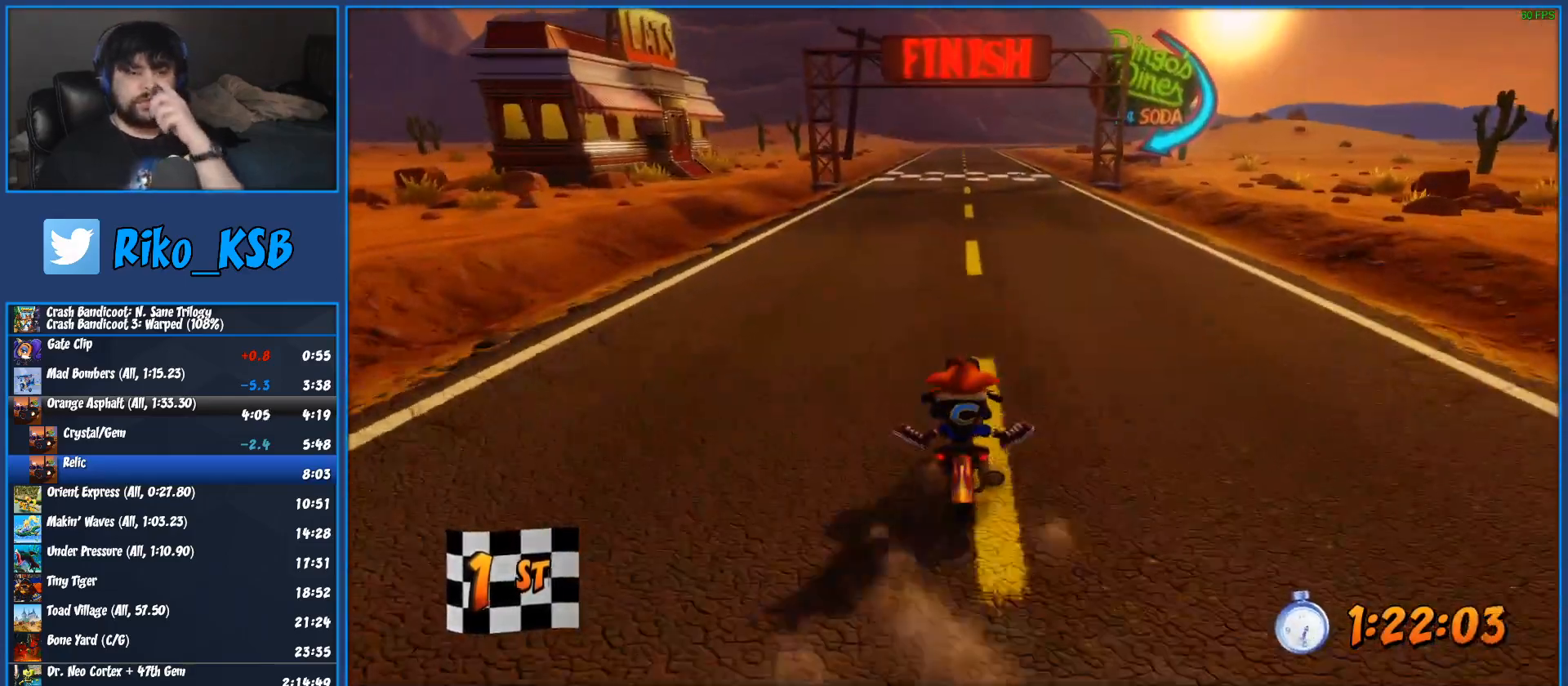
{"dt_ms": 500, "buttons": ["CROSS", "R2"], "left_stick": "center", "events": []}
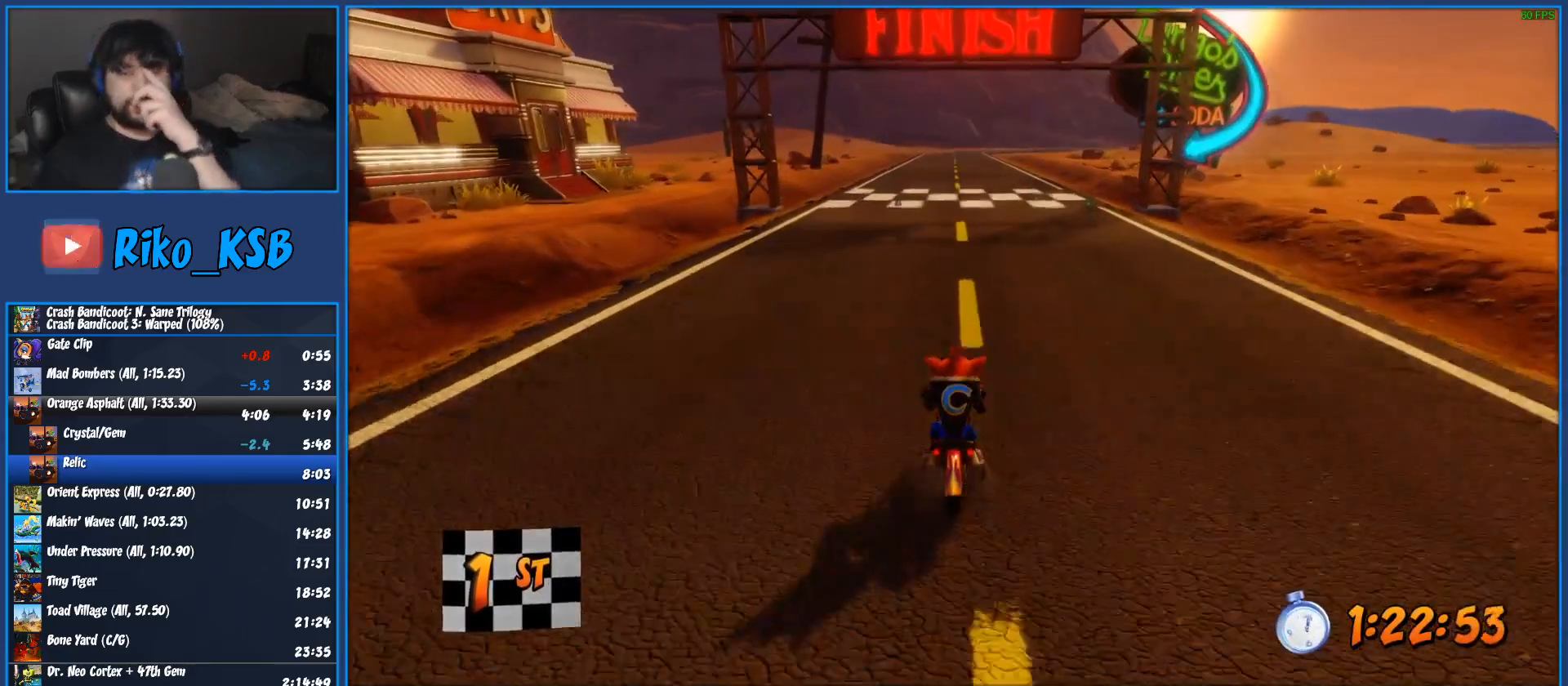
{"dt_ms": 500, "buttons": ["CROSS", "R2"], "left_stick": "center", "events": []}
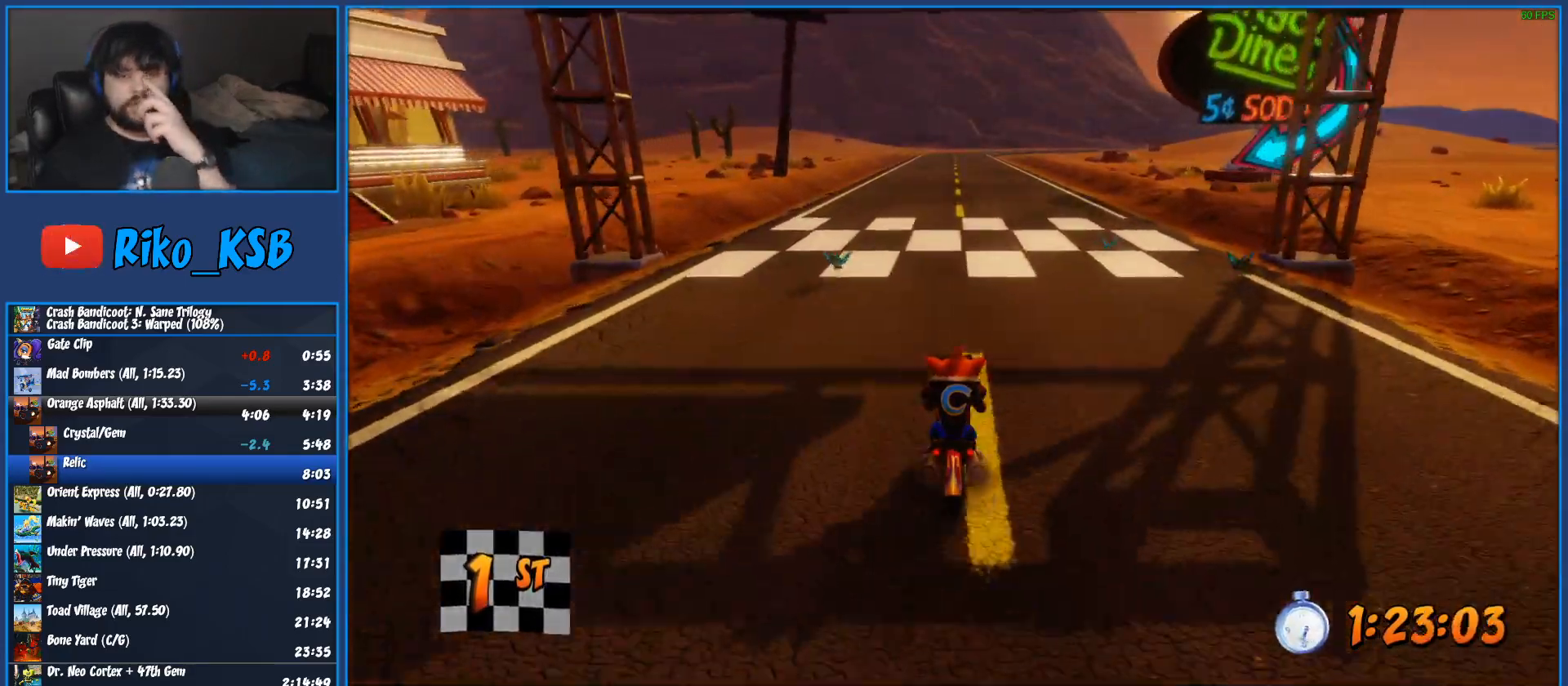
{"dt_ms": 500, "buttons": ["CROSS", "R2"], "left_stick": "center", "events": []}
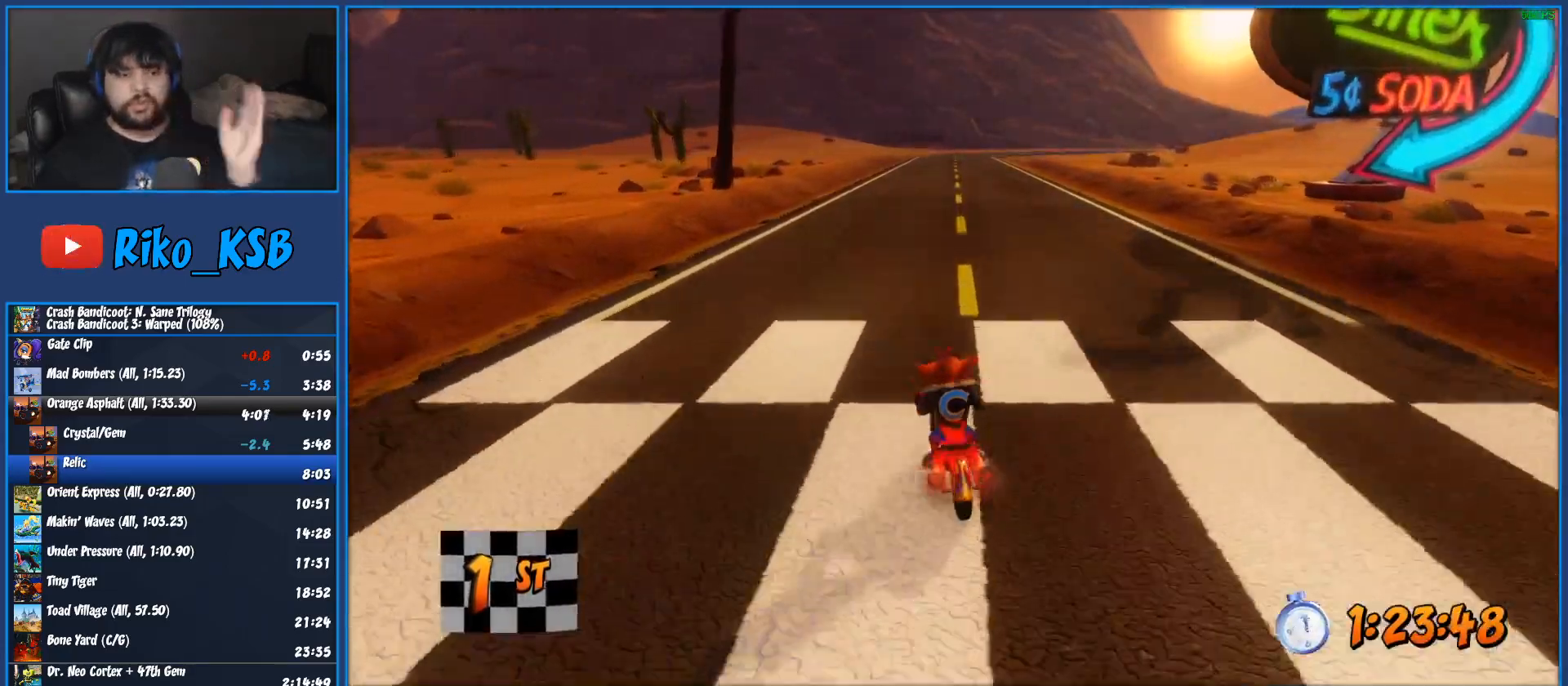
{"dt_ms": 500, "buttons": ["CROSS", "R2"], "left_stick": "center", "events": []}
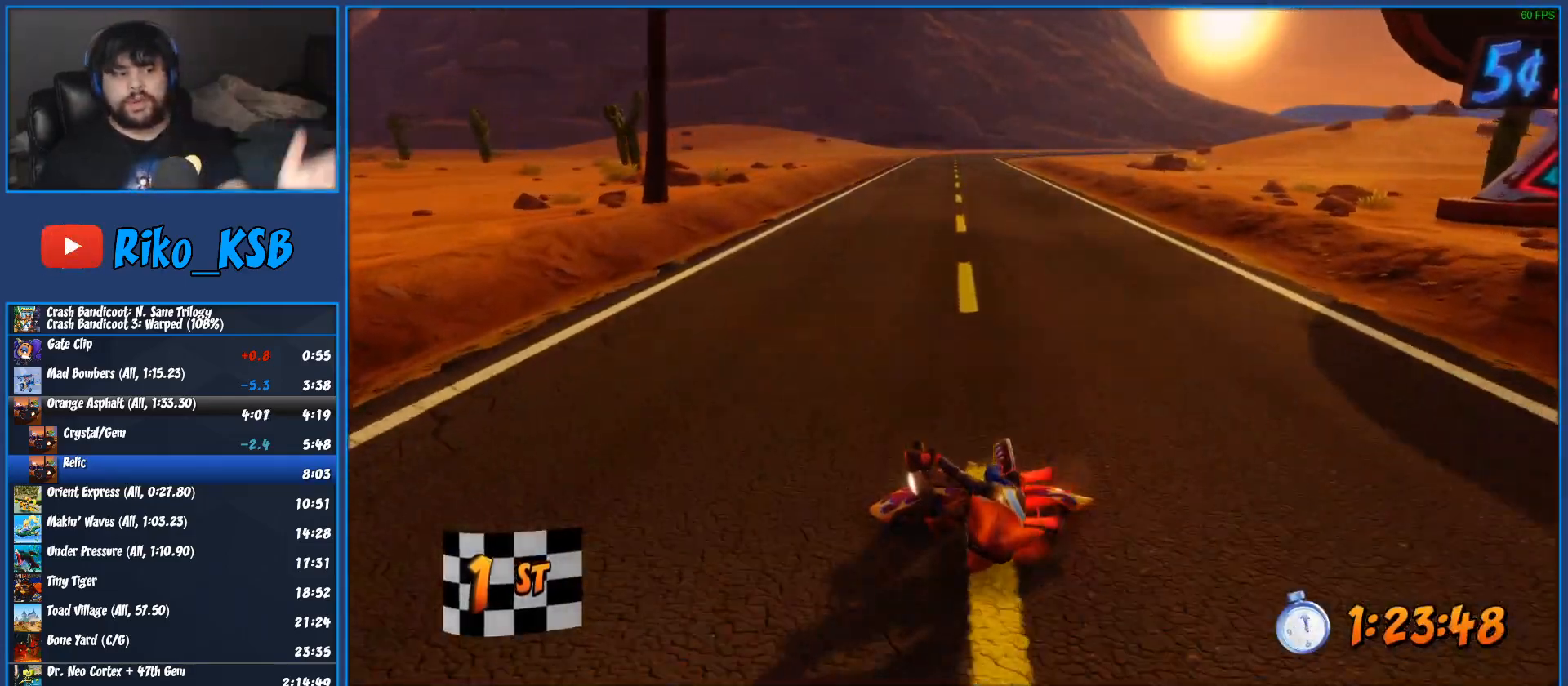
{"dt_ms": 500, "buttons": ["CROSS", "R2"], "left_stick": "center", "events": []}
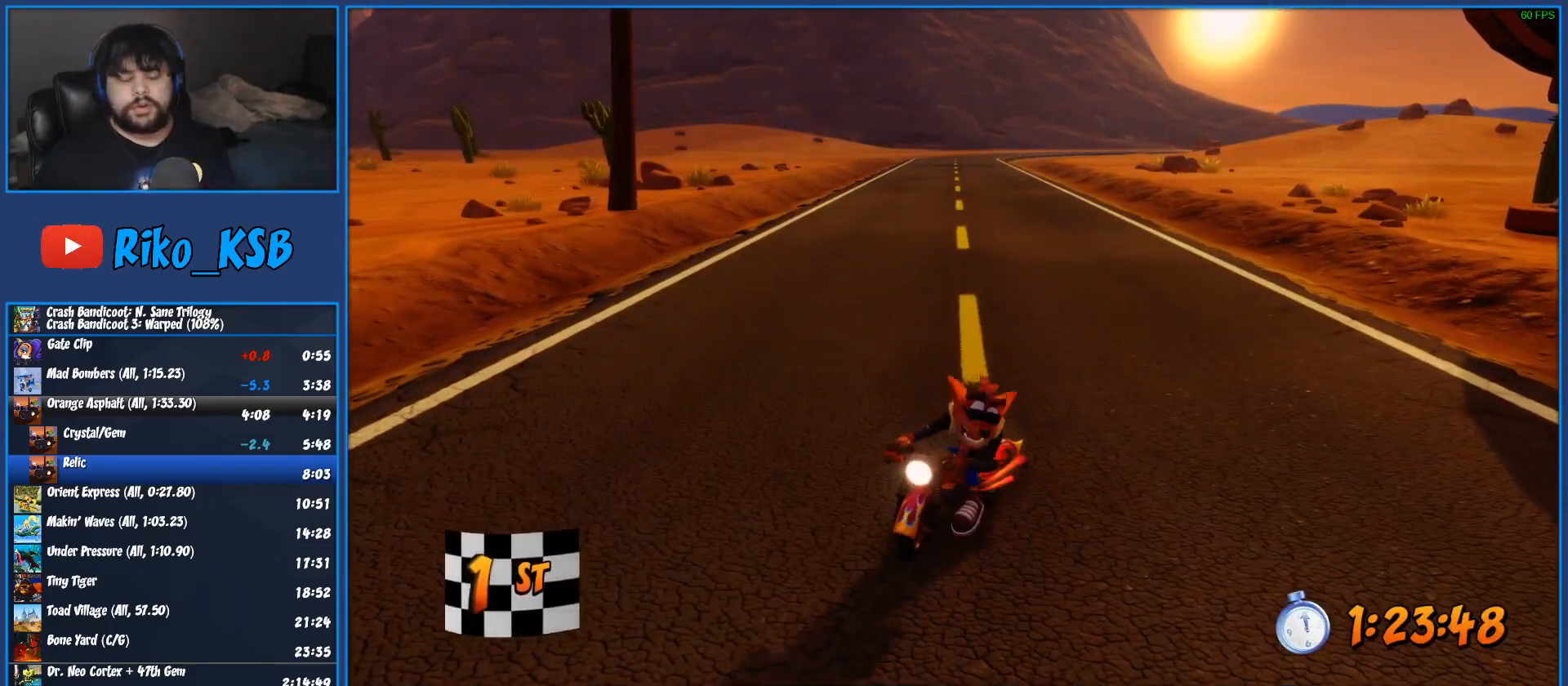
{"dt_ms": 500, "buttons": [], "left_stick": "center", "events": [[400, "CROSS", "up"], [400, "R2", "up"]]}
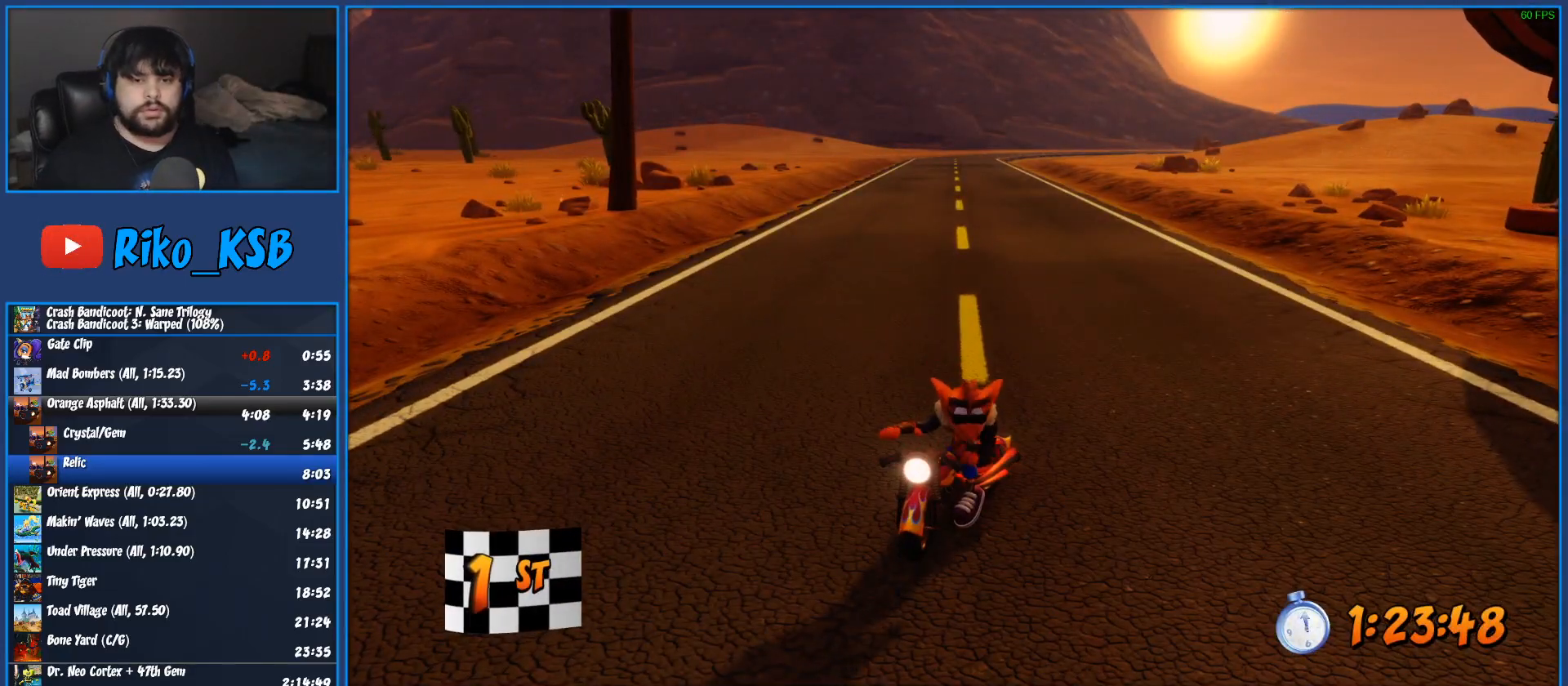
{"dt_ms": 500, "buttons": ["CROSS"], "left_stick": "center", "events": [[117, "CROSS", "down"], [217, "CROSS", "up"], [283, "CROSS", "down"], [367, "CROSS", "up"], [417, "CROSS", "down"]]}
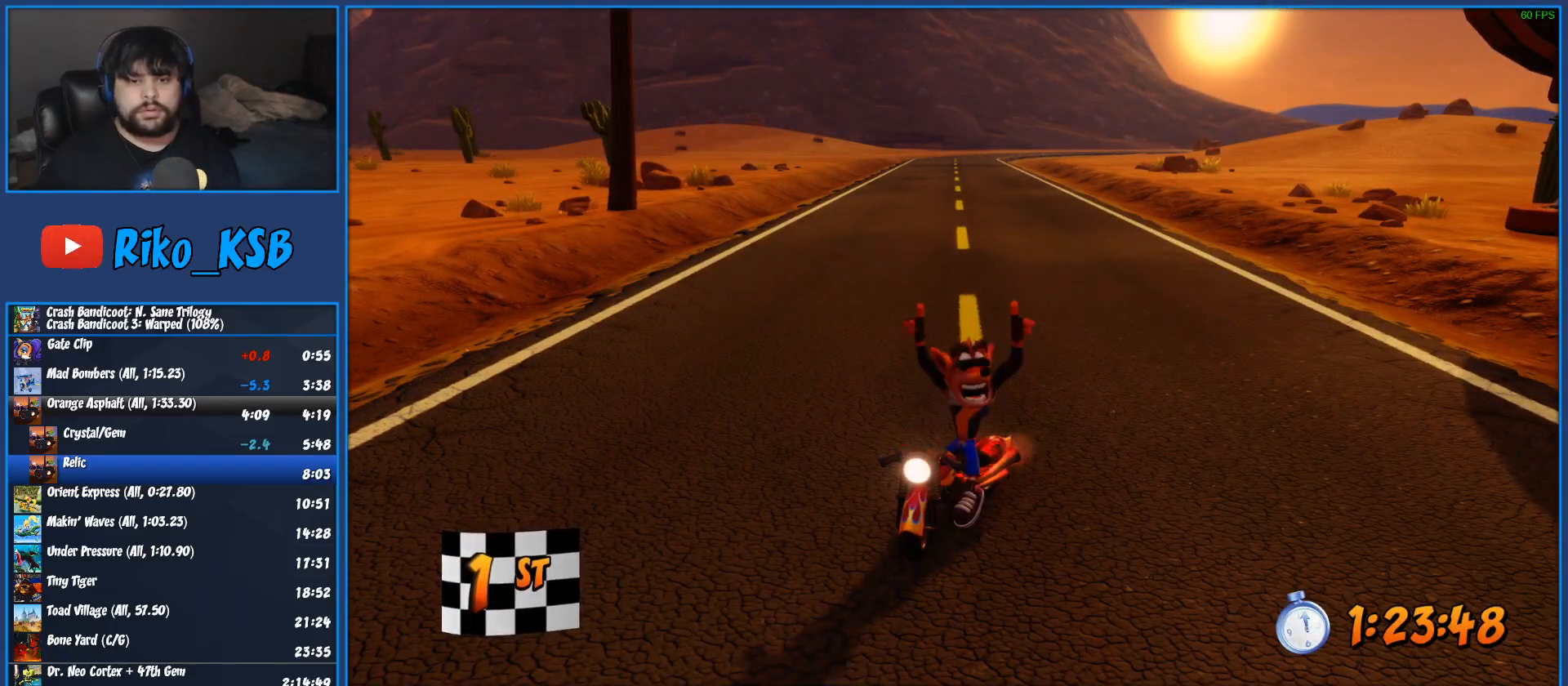
{"dt_ms": 500, "buttons": ["CROSS"], "left_stick": "center", "events": [[33, "CROSS", "up"], [100, "CROSS", "down"], [183, "CROSS", "up"], [250, "CROSS", "down"], [333, "CROSS", "up"], [417, "CROSS", "down"]]}
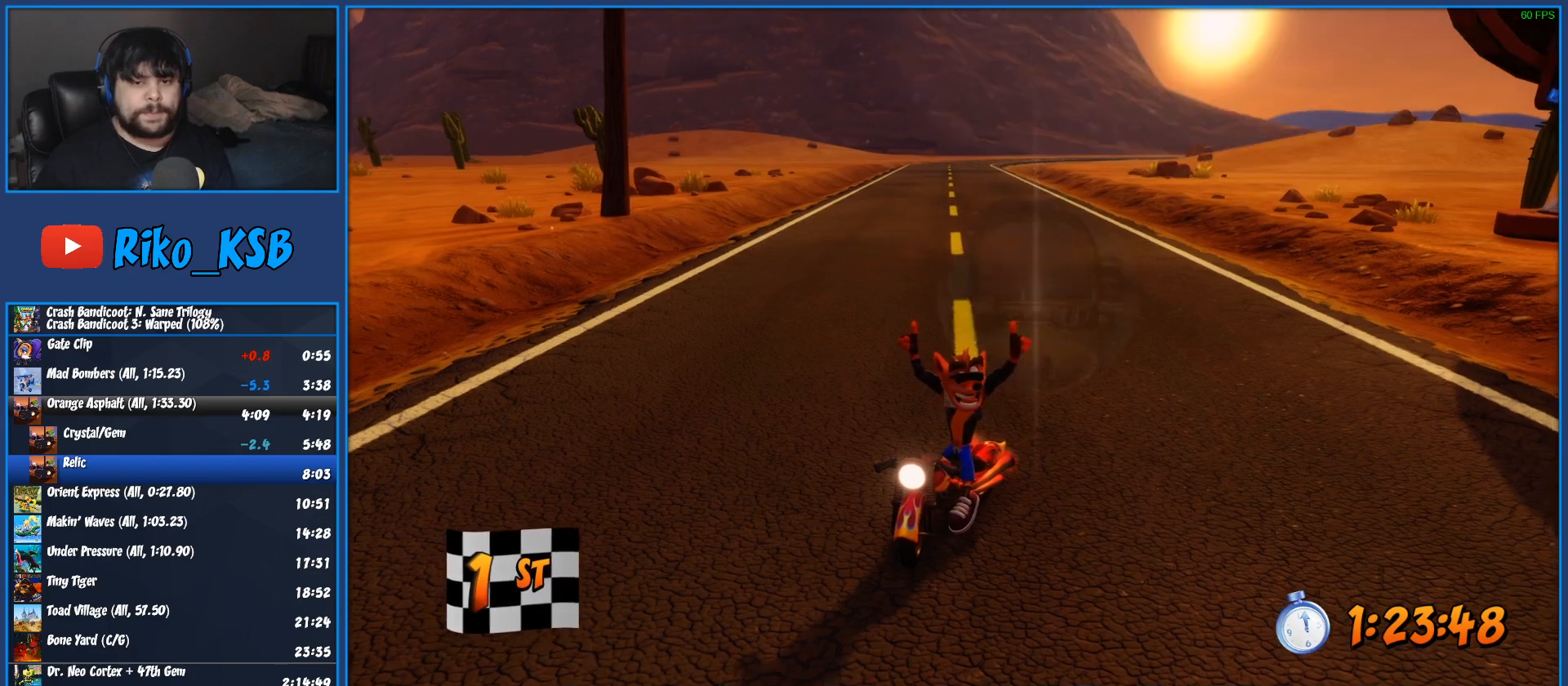
{"dt_ms": 500, "buttons": ["CROSS"], "left_stick": "center", "events": [[17, "CROSS", "up"], [83, "CROSS", "down"], [167, "CROSS", "up"], [267, "CROSS", "down"], [367, "CROSS", "up"], [433, "CROSS", "down"]]}
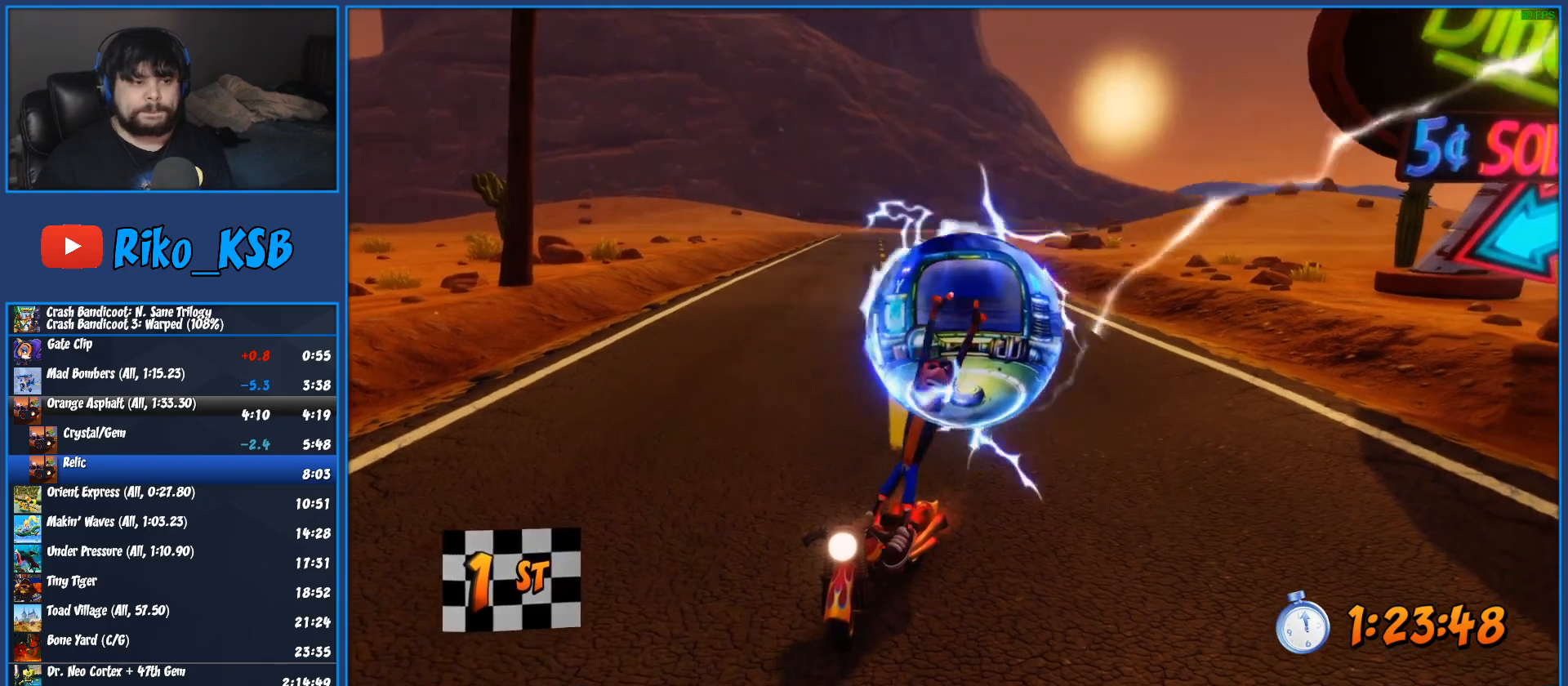
{"dt_ms": 500, "buttons": ["CROSS"], "left_stick": "center", "events": [[17, "CROSS", "up"], [100, "CROSS", "down"], [217, "CROSS", "up"], [283, "CROSS", "down"], [400, "CROSS", "up"], [483, "CROSS", "down"]]}
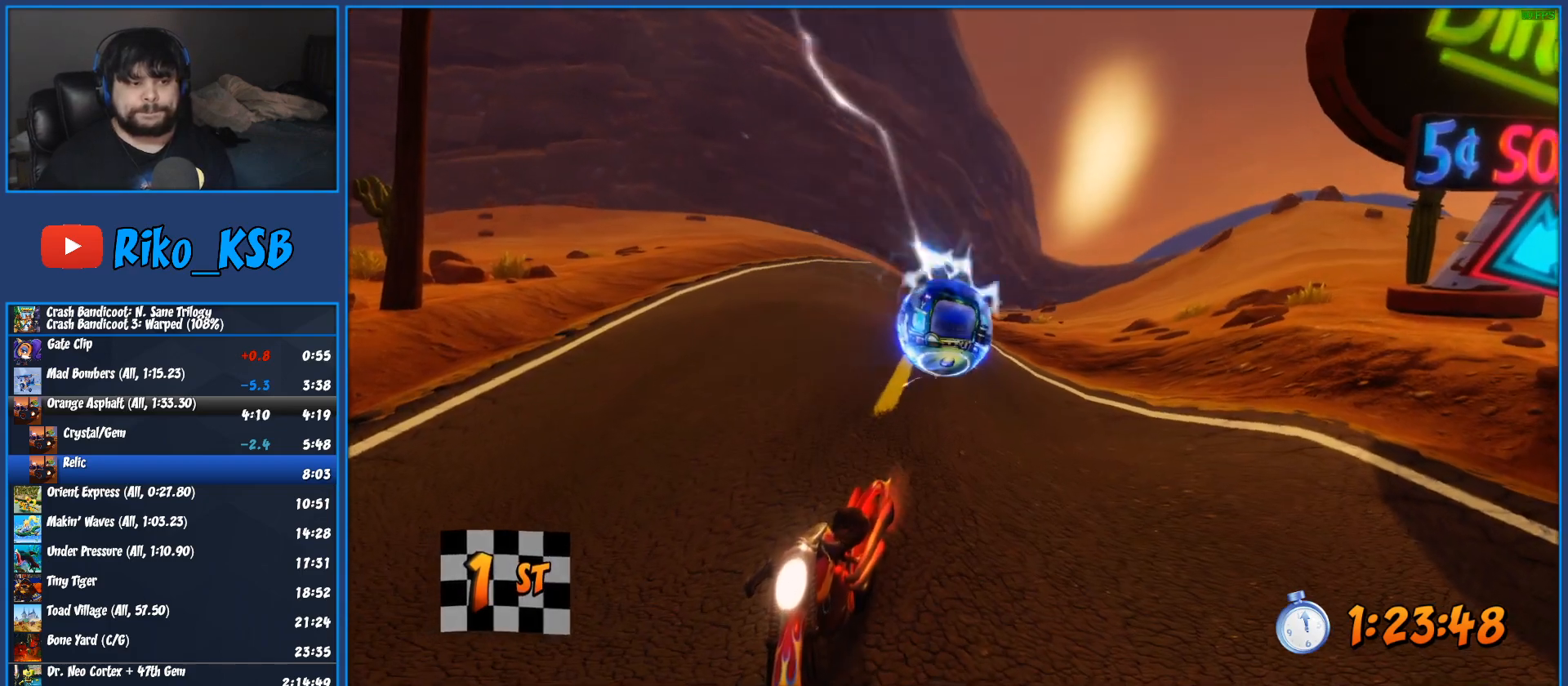
{"dt_ms": 500, "buttons": ["CROSS"], "left_stick": "center", "events": [[100, "CROSS", "up"], [167, "CROSS", "down"], [300, "CROSS", "up"], [400, "CROSS", "down"]]}
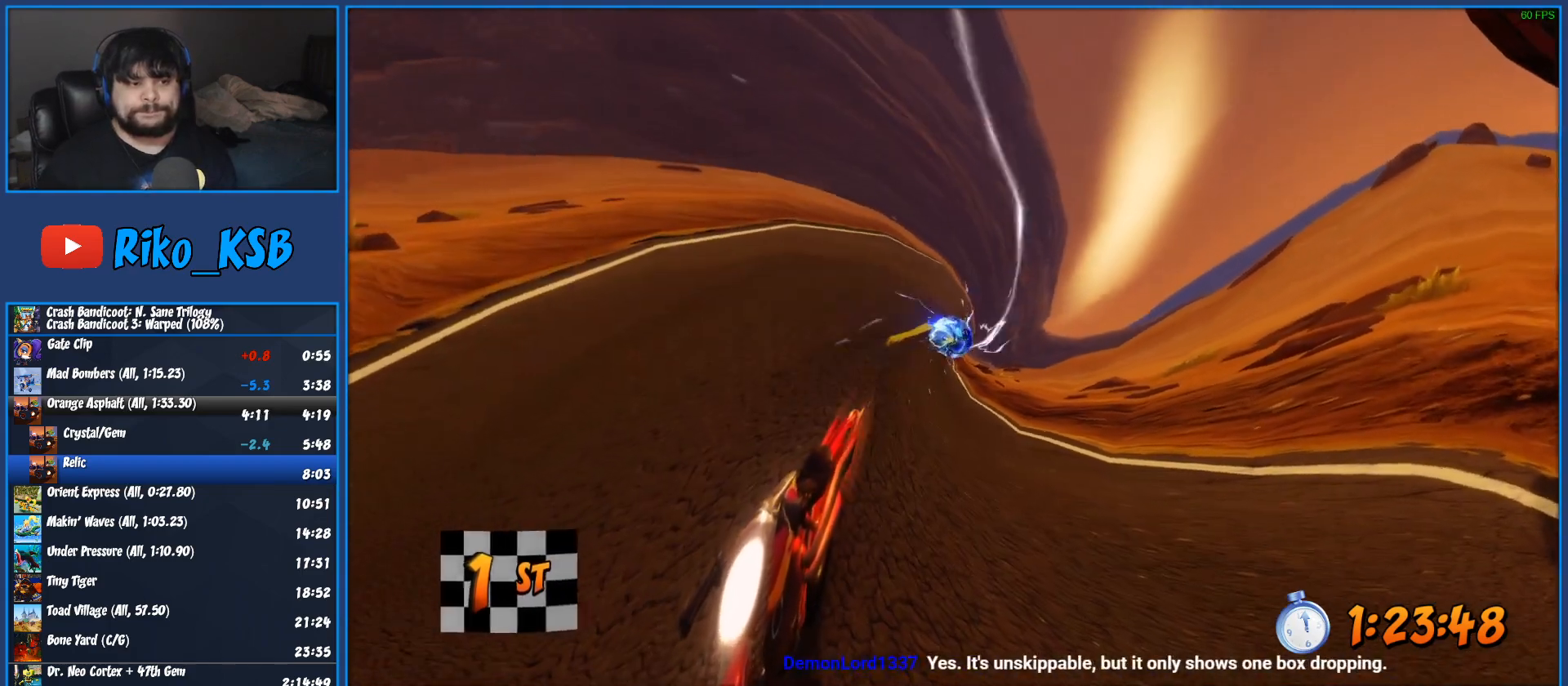
{"dt_ms": 500, "buttons": ["CROSS"], "left_stick": "center", "events": [[17, "CROSS", "up"], [100, "CROSS", "down"], [217, "CROSS", "up"], [300, "CROSS", "down"], [417, "CROSS", "up"], [483, "CROSS", "down"]]}